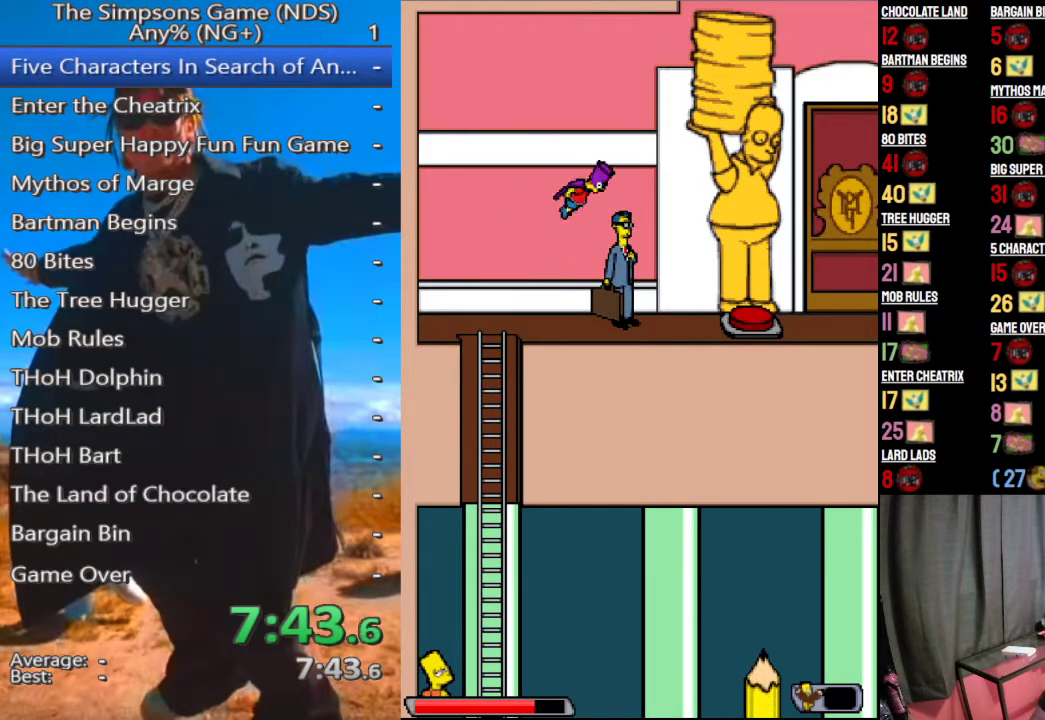
Gameplay with a controller (Xbox layout); each line is a JSON object with the inputs held at the frame after it (dt_ms = milliseconds from this image to that frame). "events" lists button and stick changes between this image and that frame as [ms after this image, input, new state], when the widget could be followed in between.
{"dt_ms": 1000, "buttons": [], "left_stick": "center", "right_stick": "center"}
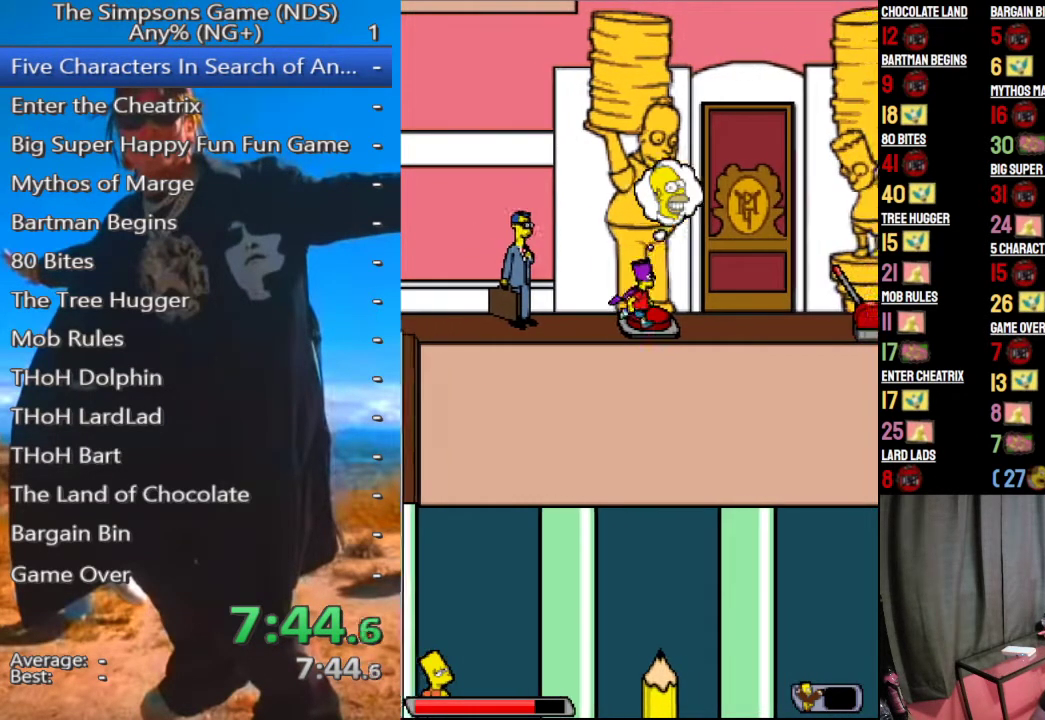
{"dt_ms": 500, "buttons": [], "left_stick": "center", "right_stick": "center", "events": []}
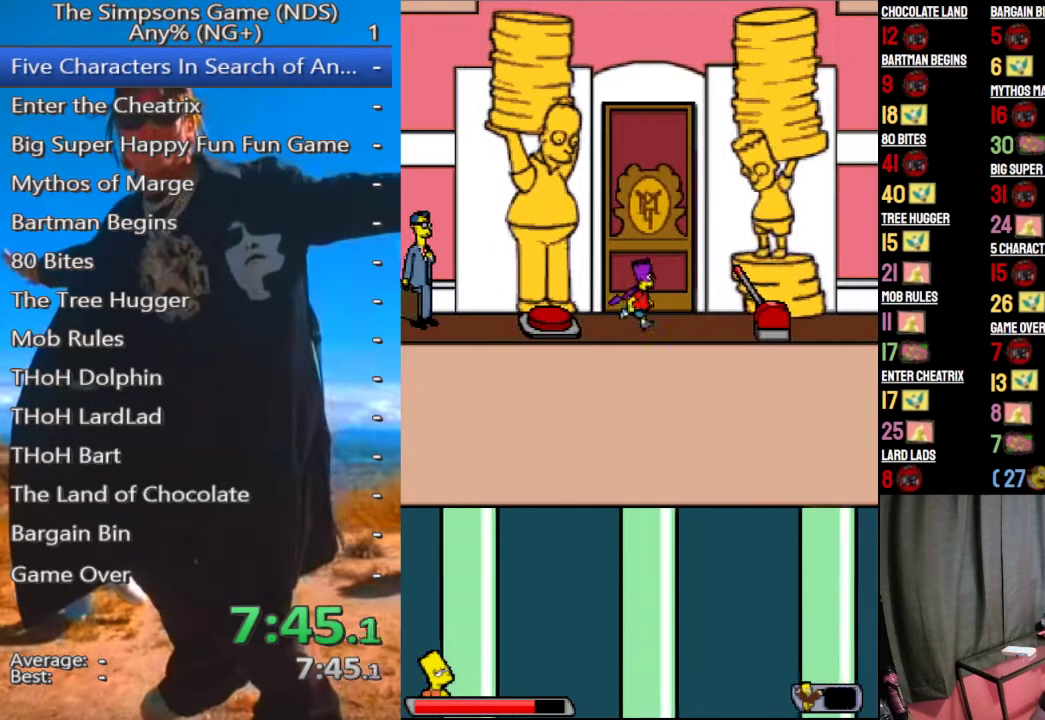
{"dt_ms": 500, "buttons": [], "left_stick": "center", "right_stick": "center", "events": []}
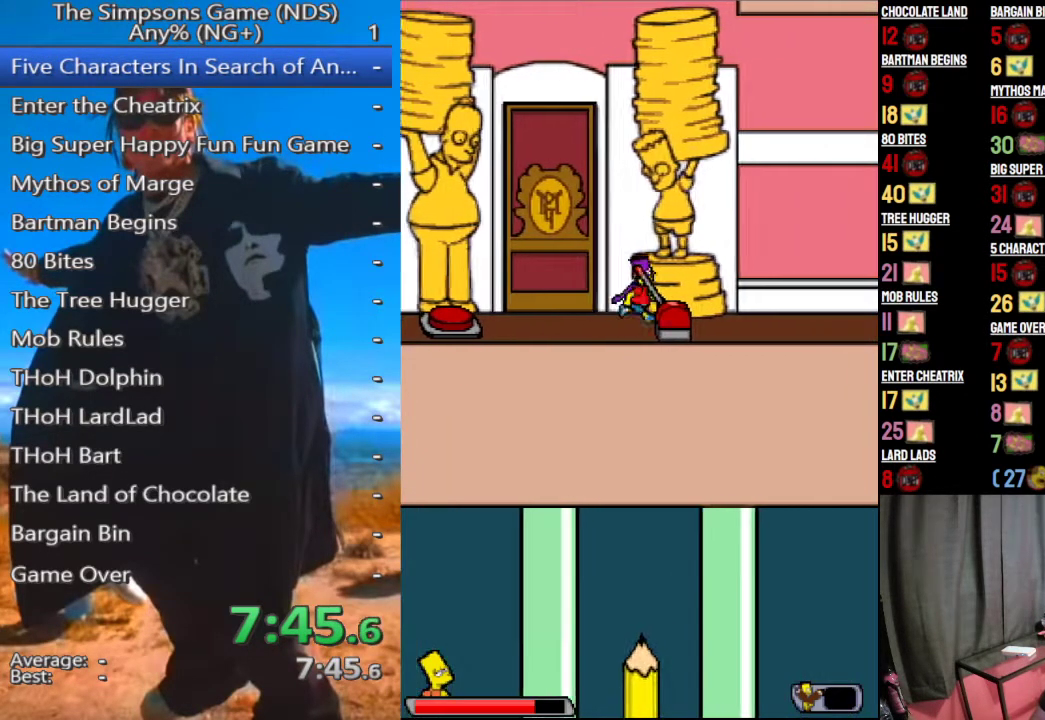
{"dt_ms": 500, "buttons": [], "left_stick": "center", "right_stick": "center", "events": [[83, "Y", "down"], [208, "Y", "up"]]}
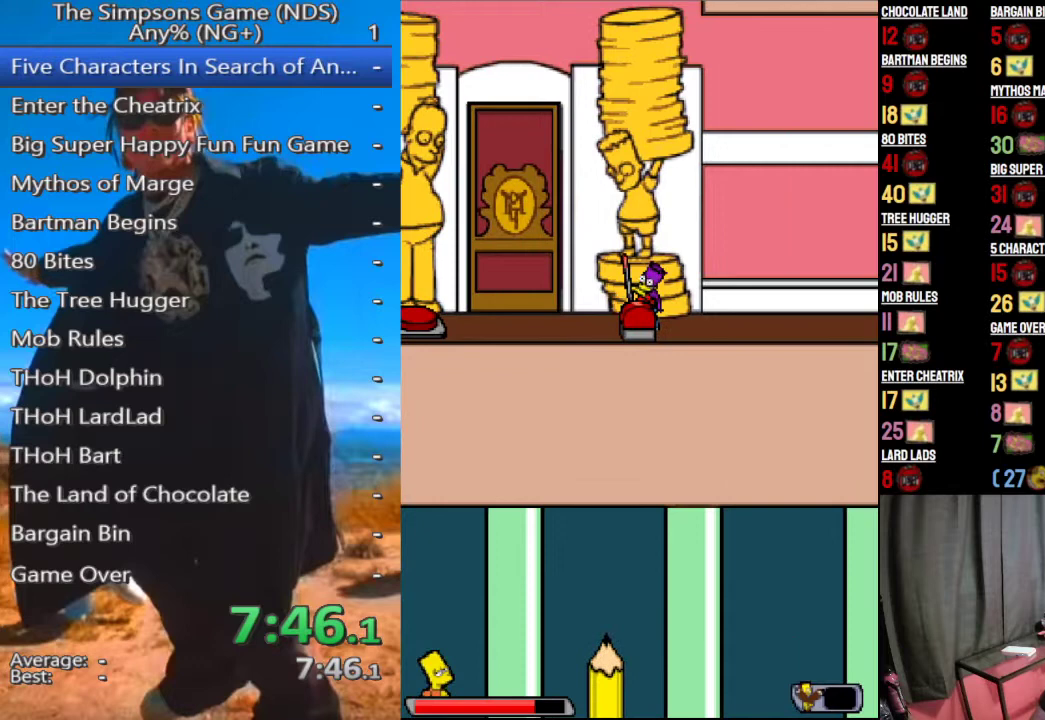
{"dt_ms": 500, "buttons": [], "left_stick": "center", "right_stick": "center", "events": []}
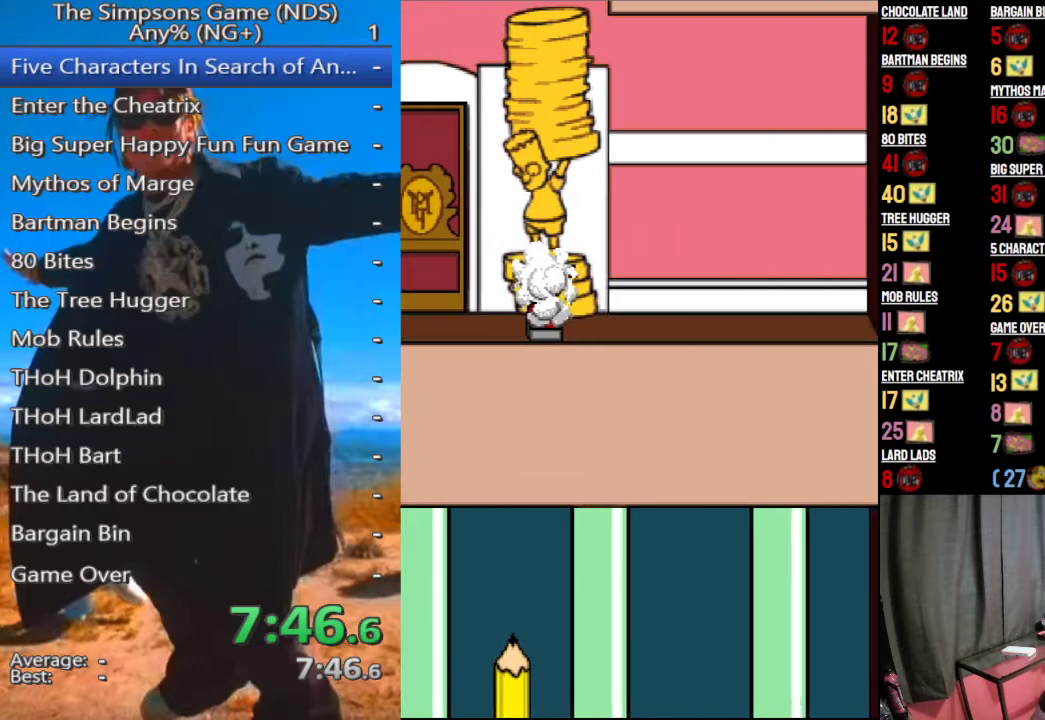
{"dt_ms": 500, "buttons": [], "left_stick": "center", "right_stick": "center", "events": []}
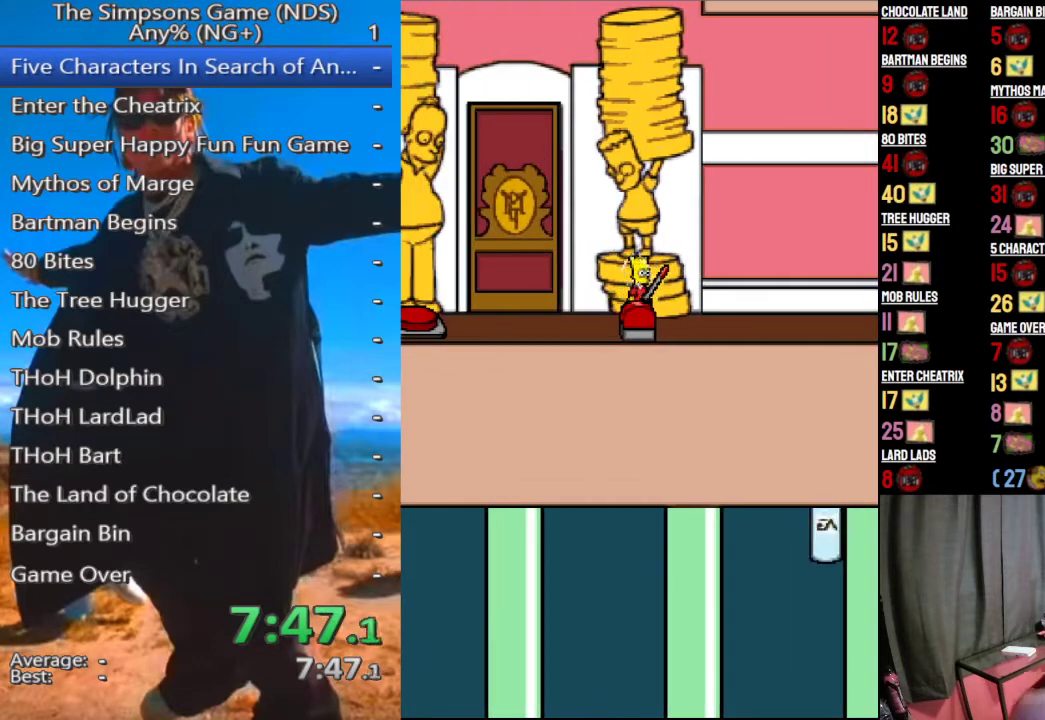
{"dt_ms": 500, "buttons": [], "left_stick": "center", "right_stick": "center", "events": []}
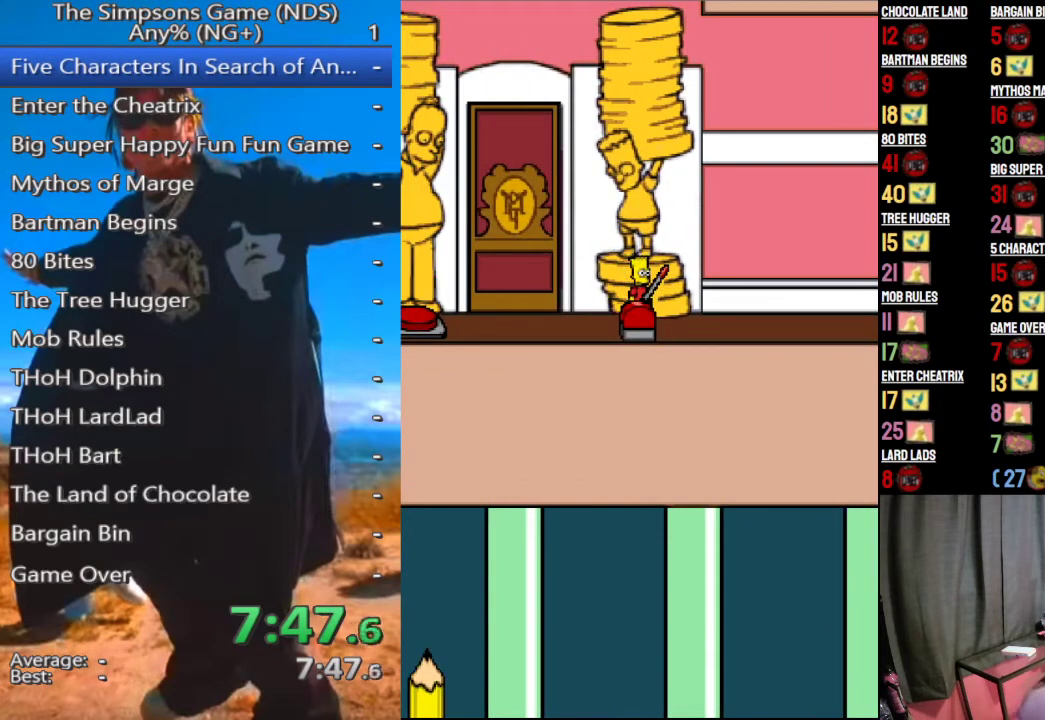
{"dt_ms": 500, "buttons": [], "left_stick": "center", "right_stick": "center", "events": []}
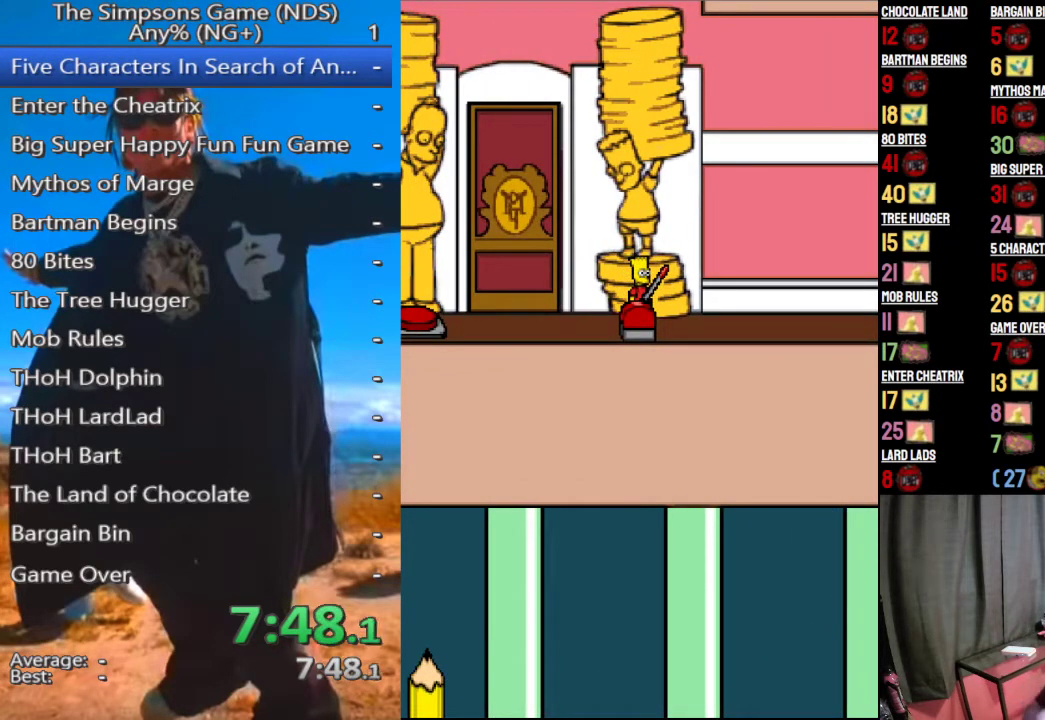
{"dt_ms": 500, "buttons": [], "left_stick": "center", "right_stick": "center", "events": []}
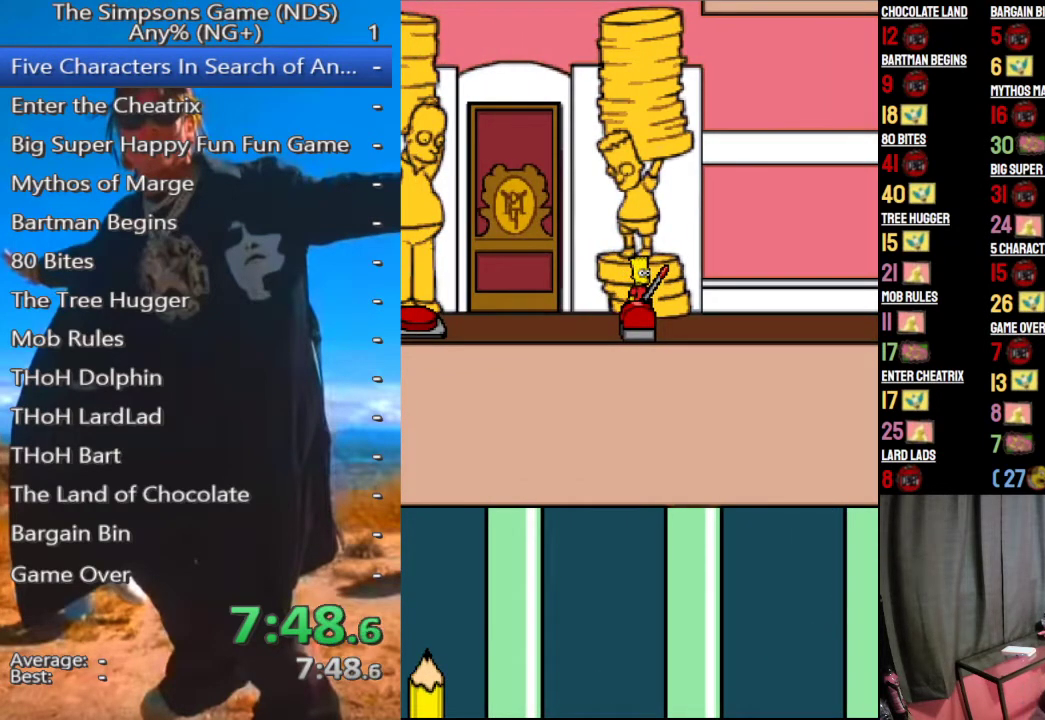
{"dt_ms": 500, "buttons": [], "left_stick": "center", "right_stick": "center", "events": []}
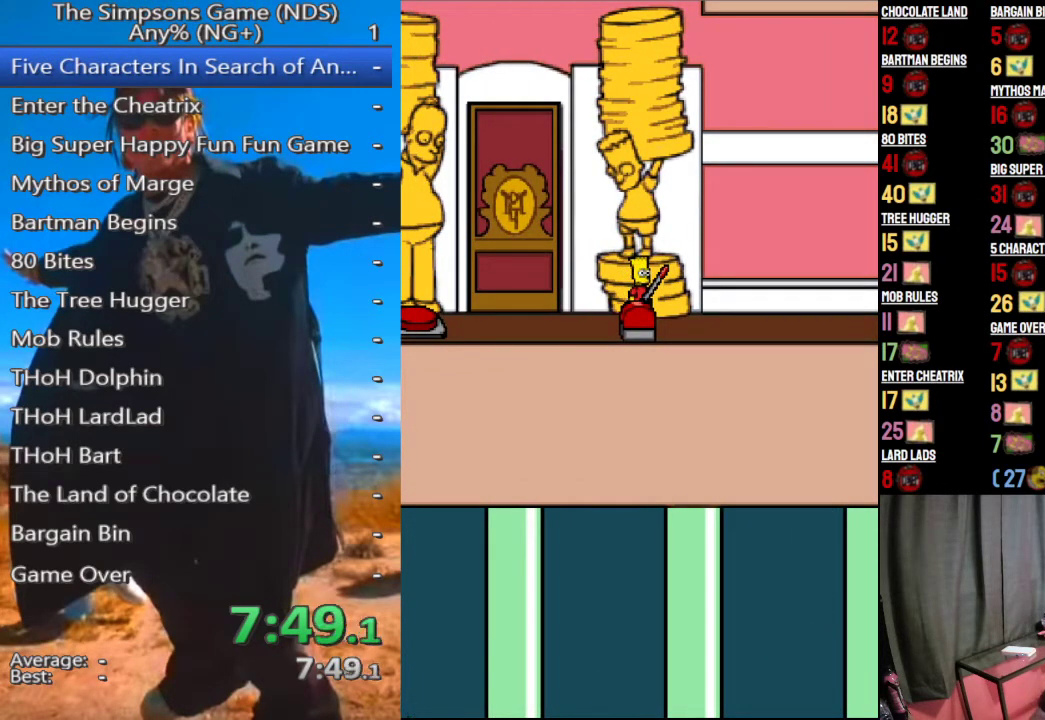
{"dt_ms": 500, "buttons": [], "left_stick": "center", "right_stick": "center", "events": []}
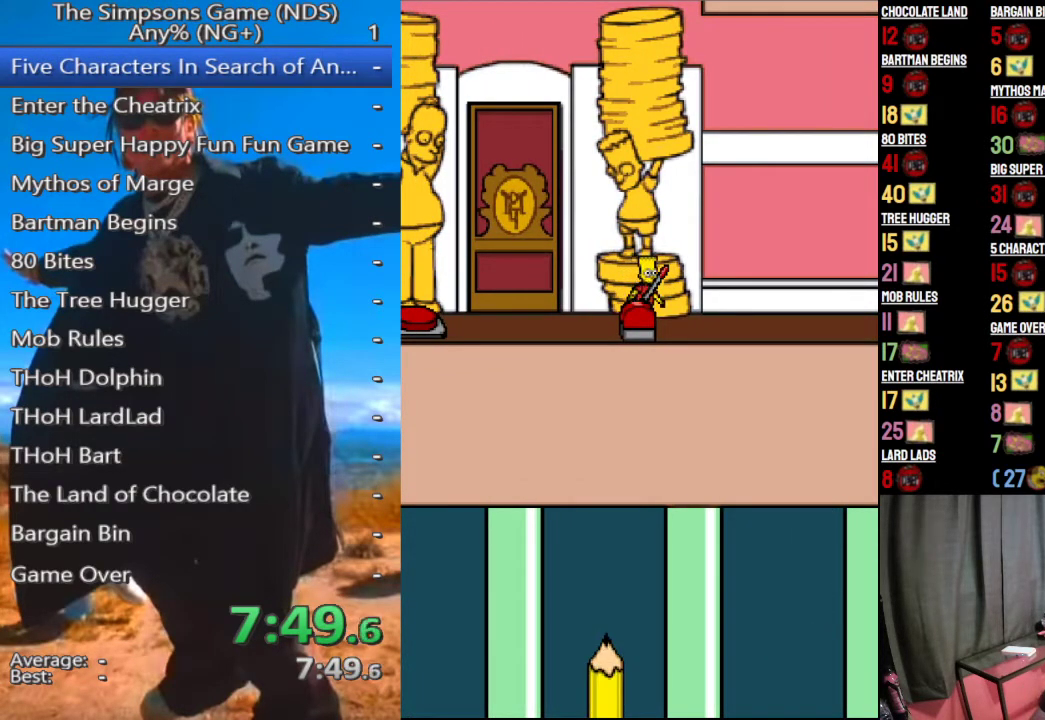
{"dt_ms": 500, "buttons": [], "left_stick": "center", "right_stick": "center", "events": []}
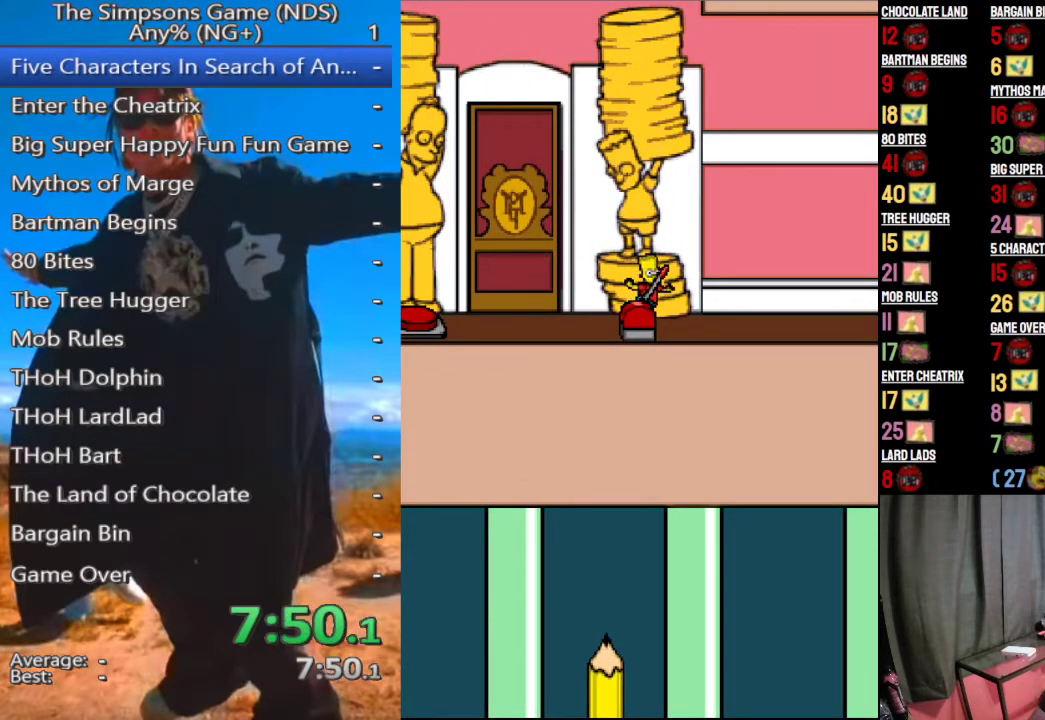
{"dt_ms": 500, "buttons": [], "left_stick": "center", "right_stick": "center", "events": []}
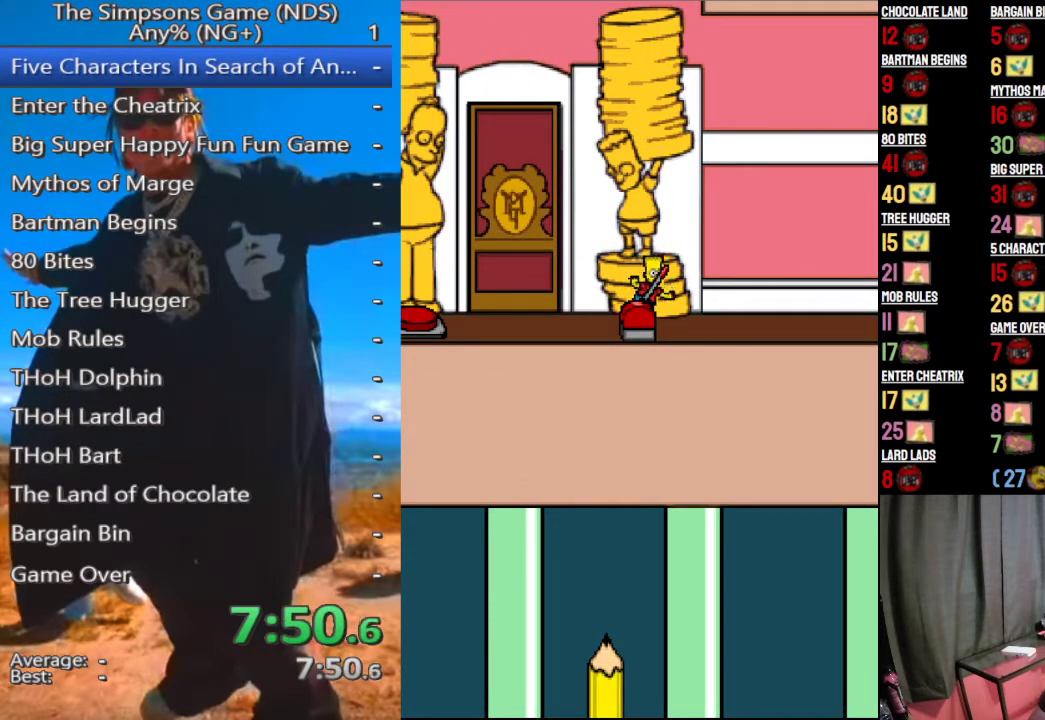
{"dt_ms": 500, "buttons": [], "left_stick": "center", "right_stick": "center", "events": []}
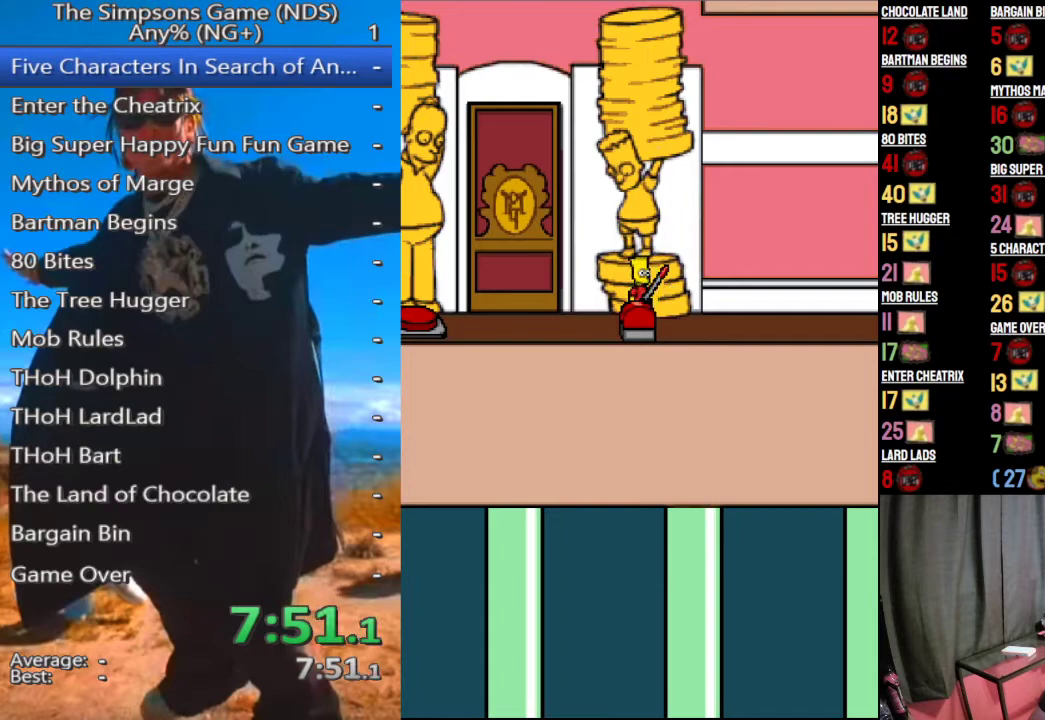
{"dt_ms": 500, "buttons": [], "left_stick": "left", "right_stick": "center", "events": [[354, "left_stick", "left"]]}
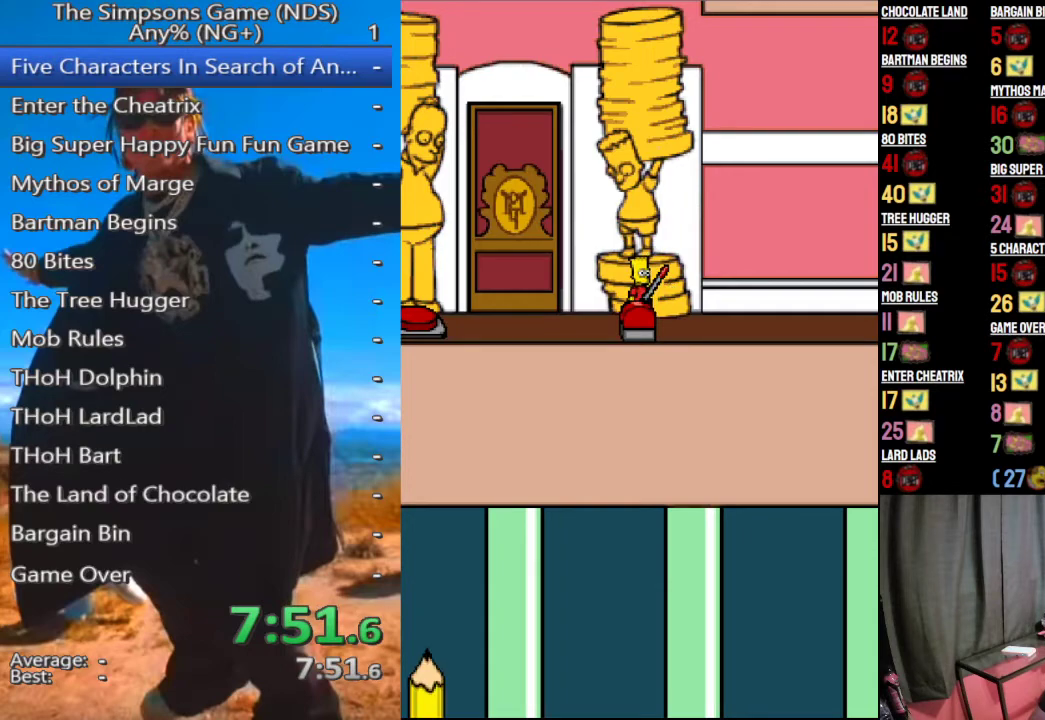
{"dt_ms": 500, "buttons": [], "left_stick": "center", "right_stick": "center", "events": [[396, "left_stick", "center"]]}
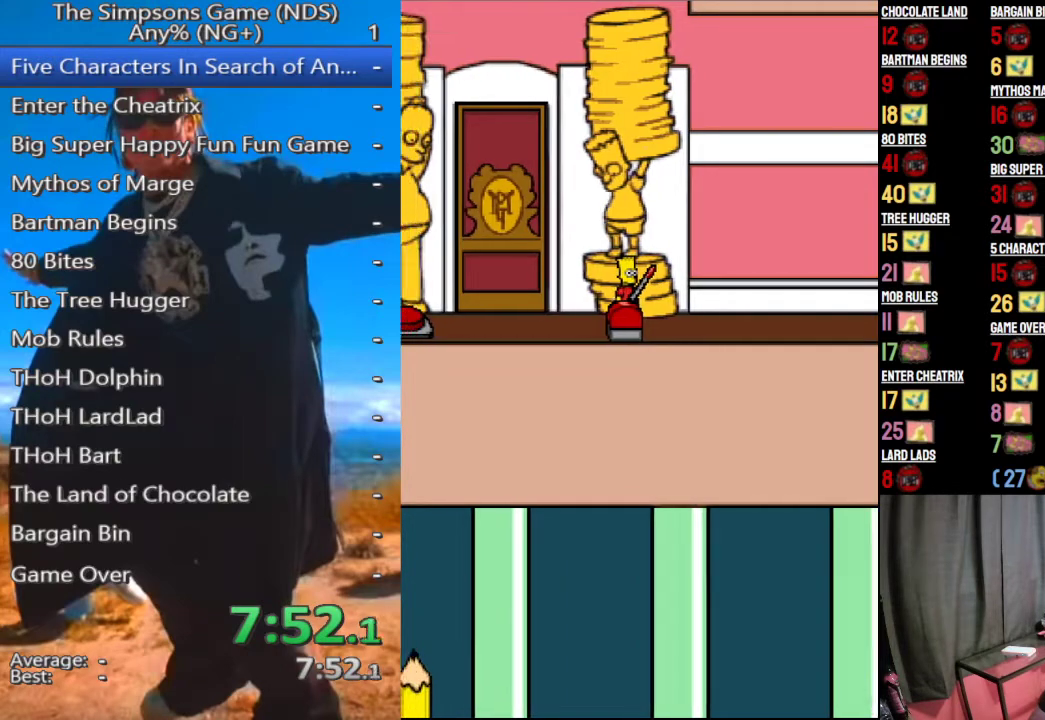
{"dt_ms": 500, "buttons": [], "left_stick": "center", "right_stick": "center", "events": []}
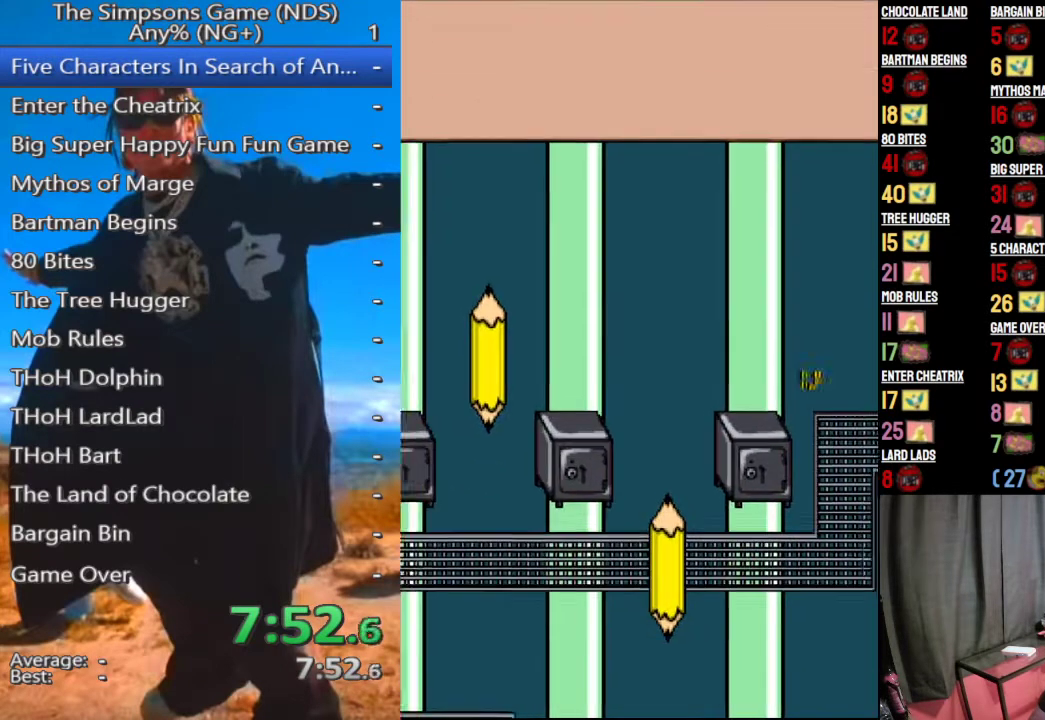
{"dt_ms": 500, "buttons": [], "left_stick": "center", "right_stick": "center", "events": []}
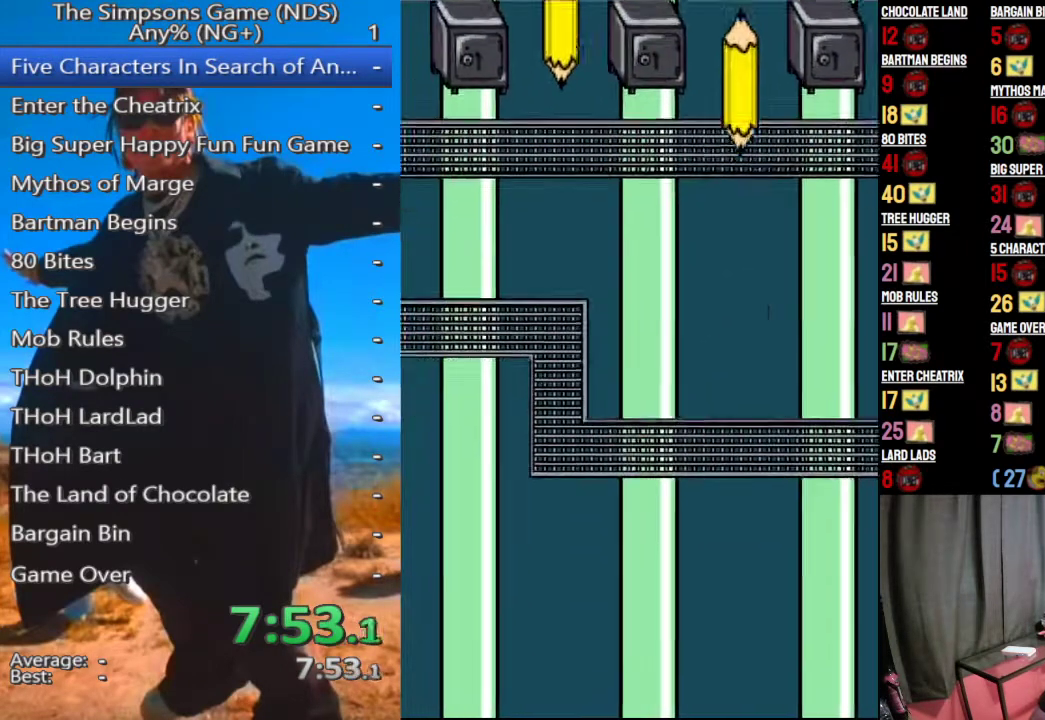
{"dt_ms": 500, "buttons": [], "left_stick": "center", "right_stick": "center", "events": []}
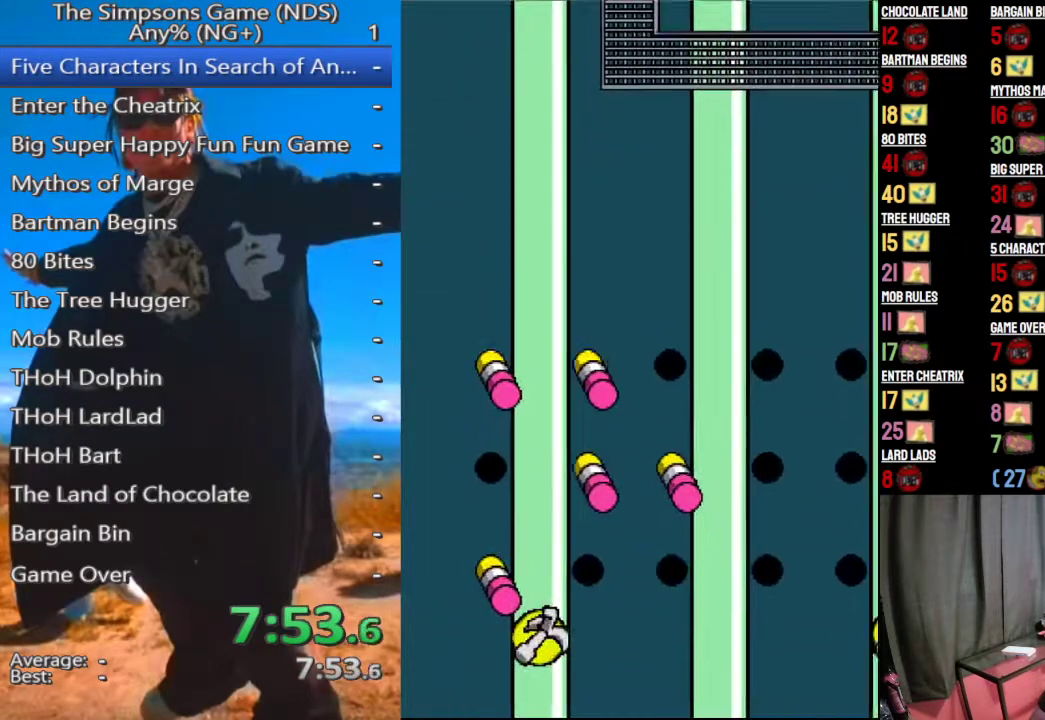
{"dt_ms": 500, "buttons": [], "left_stick": "center", "right_stick": "center", "events": []}
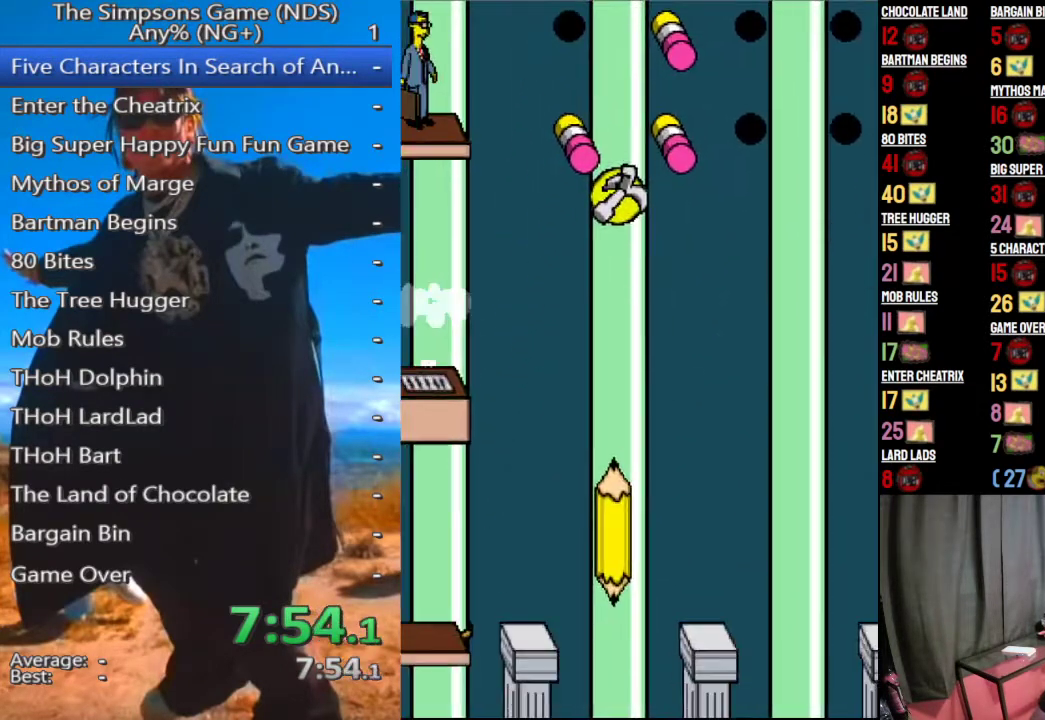
{"dt_ms": 500, "buttons": [], "left_stick": "center", "right_stick": "center", "events": []}
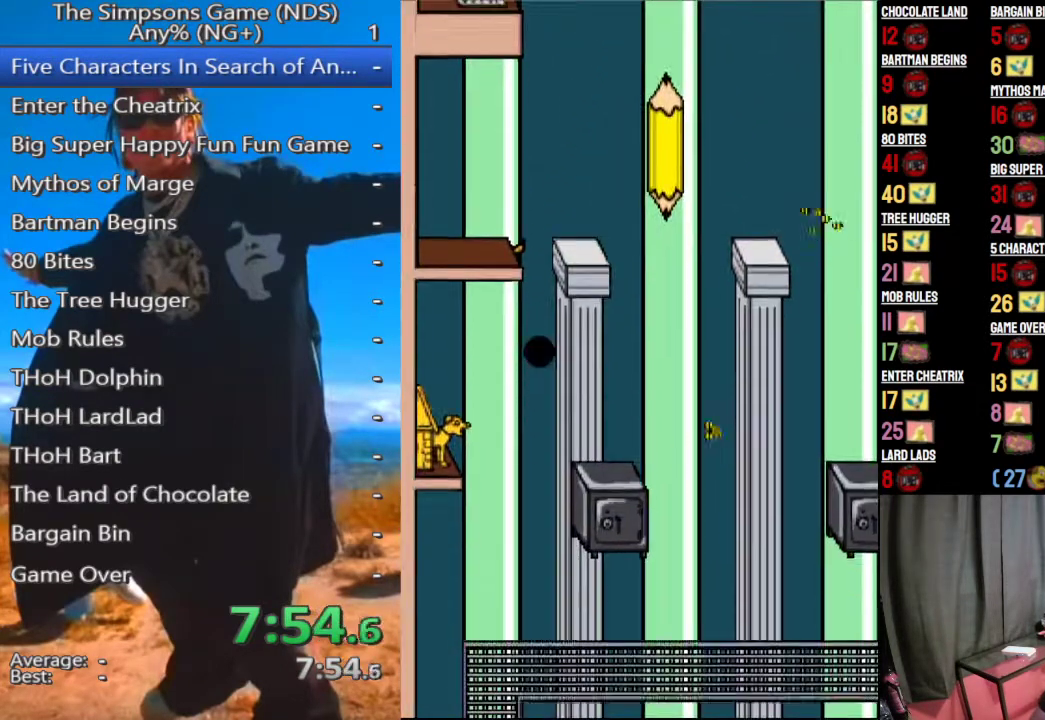
{"dt_ms": 500, "buttons": [], "left_stick": "center", "right_stick": "center", "events": []}
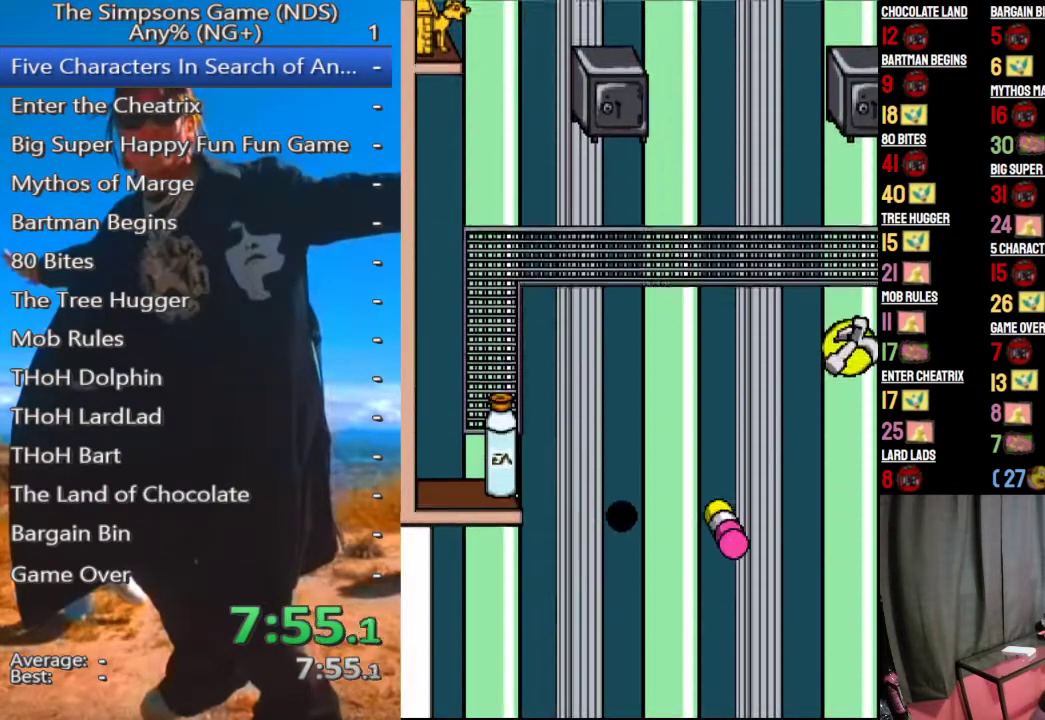
{"dt_ms": 500, "buttons": [], "left_stick": "center", "right_stick": "center", "events": []}
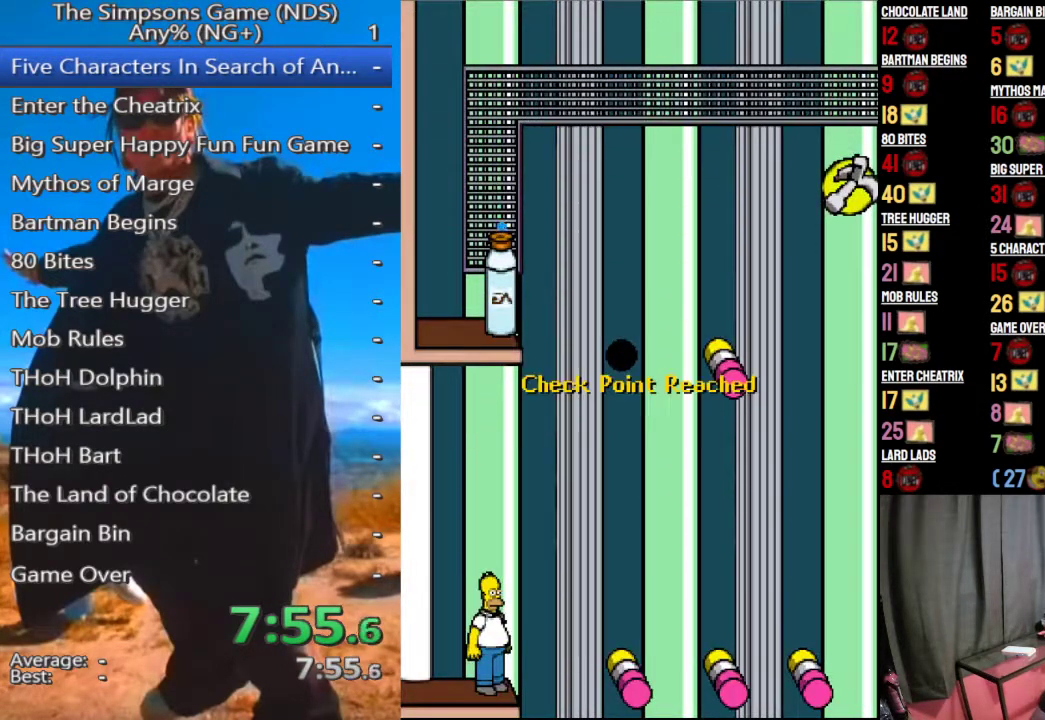
{"dt_ms": 500, "buttons": [], "left_stick": "center", "right_stick": "center", "events": [[104, "A", "down"], [229, "A", "up"]]}
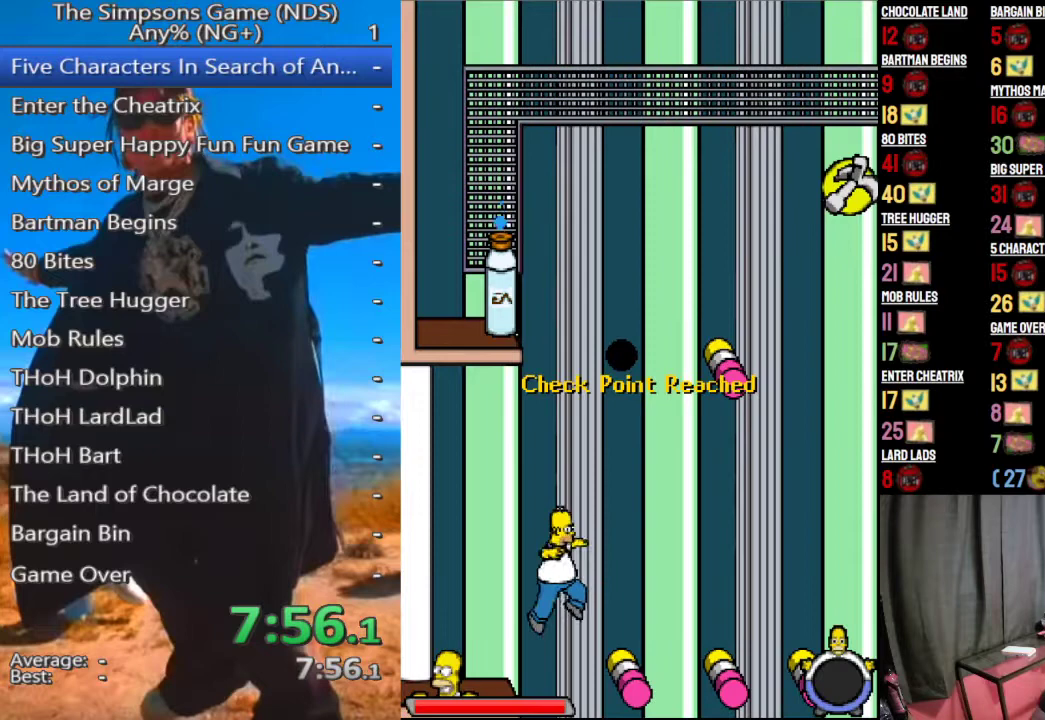
{"dt_ms": 500, "buttons": [], "left_stick": "center", "right_stick": "center", "events": [[125, "A", "down"], [146, "A", "up"]]}
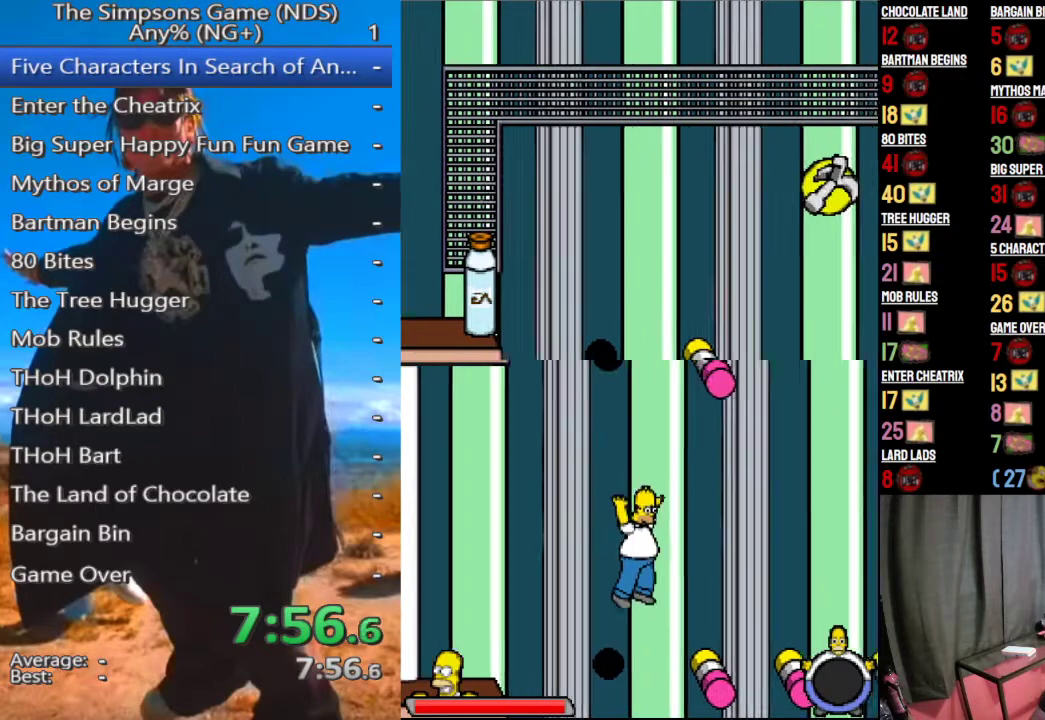
{"dt_ms": 500, "buttons": ["A"], "left_stick": "center", "right_stick": "center", "events": [[500, "A", "down"]]}
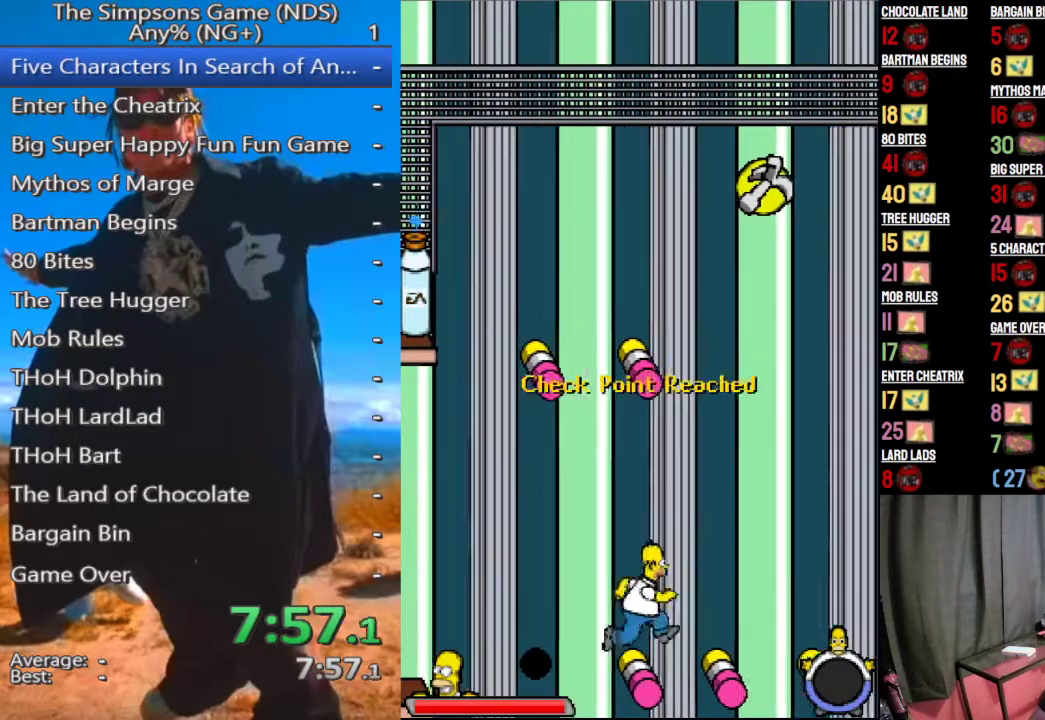
{"dt_ms": 500, "buttons": ["A"], "left_stick": "center", "right_stick": "center", "events": [[125, "A", "up"], [500, "A", "down"]]}
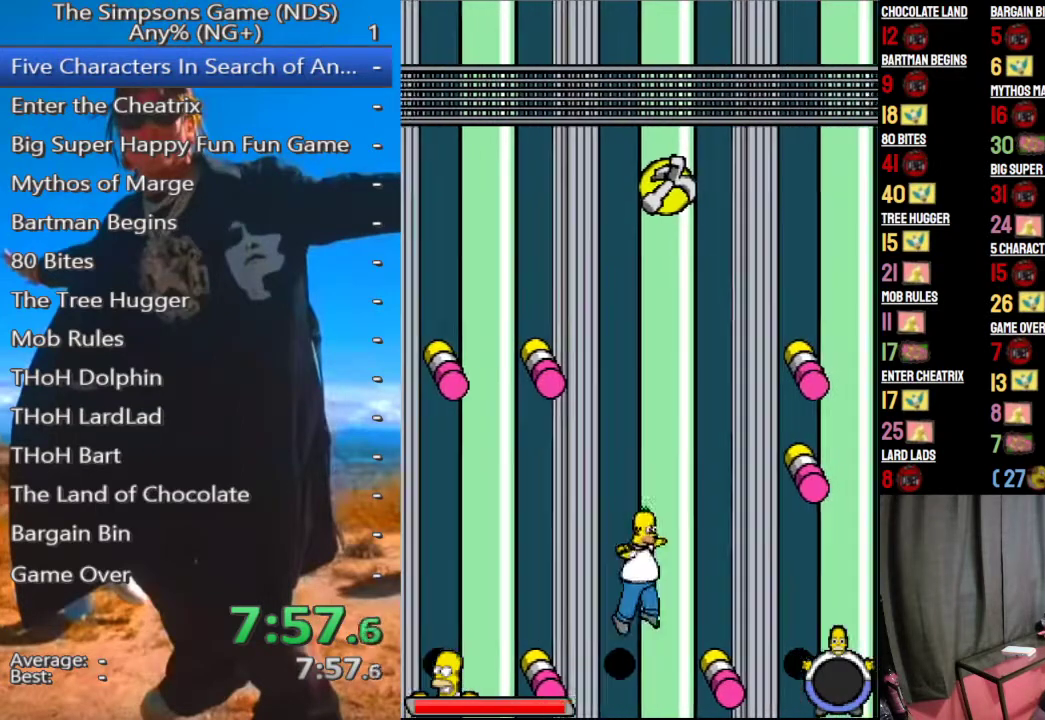
{"dt_ms": 500, "buttons": [], "left_stick": "center", "right_stick": "center", "events": [[42, "A", "up"]]}
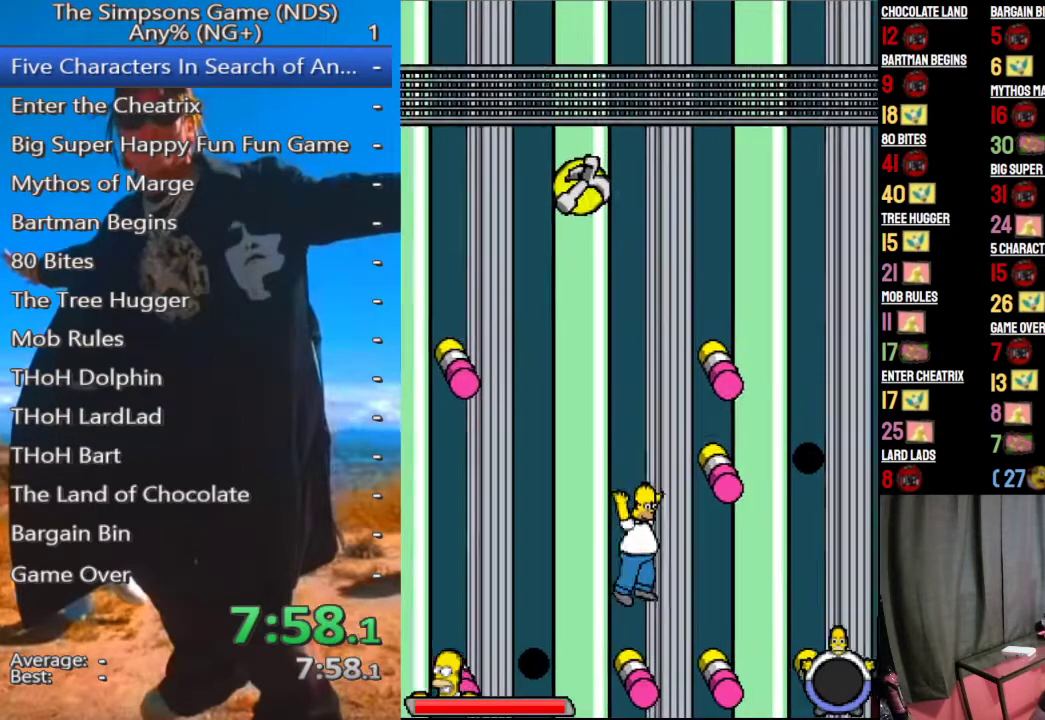
{"dt_ms": 500, "buttons": [], "left_stick": "center", "right_stick": "center", "events": [[271, "A", "down"], [354, "A", "up"]]}